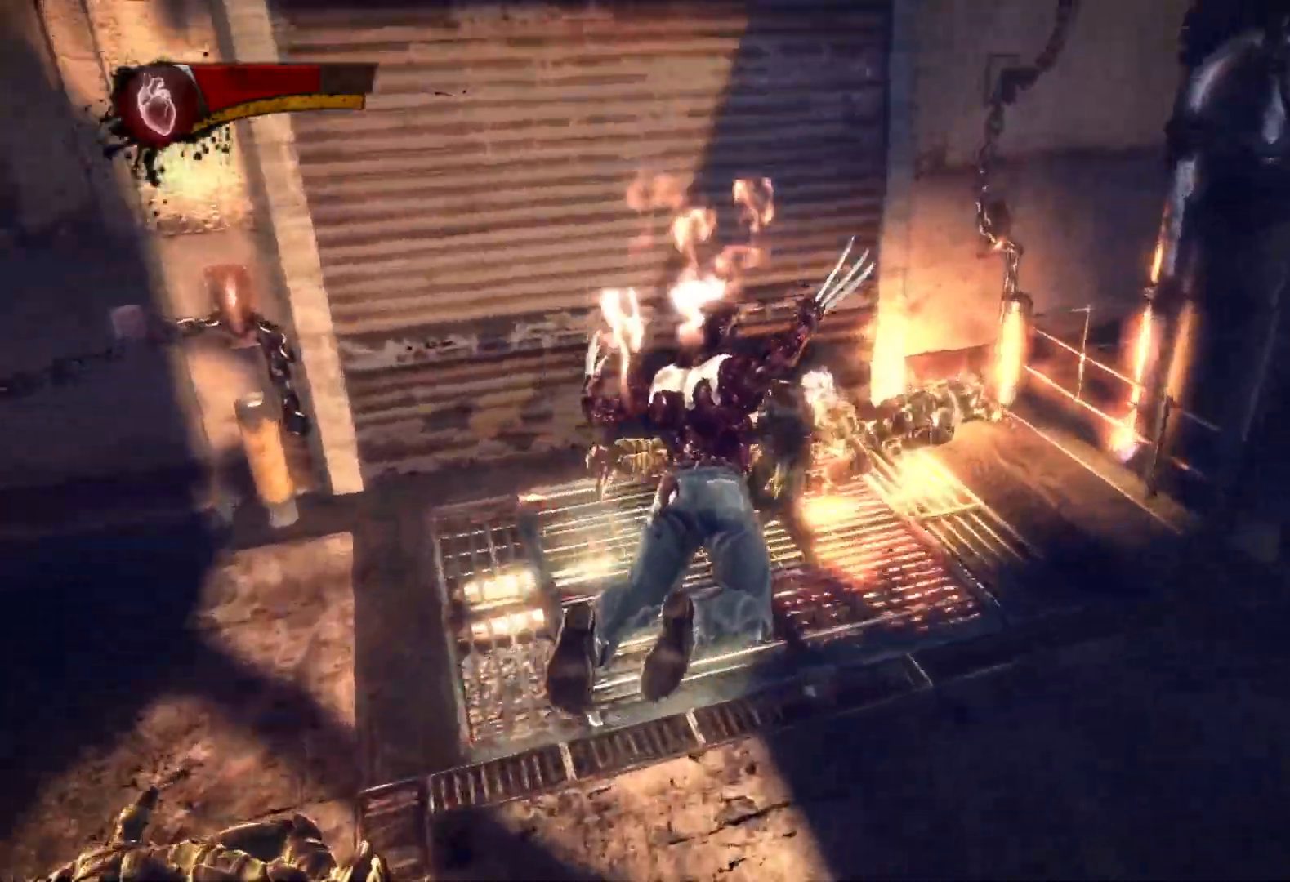
Gameplay with a controller (PlayStation layout); each line is a JSON object with the inputs held at the frame after it. "events" lists button and stick changes between this image and that frame as [ms after this image, input, new state], when the widget could be followed in between.
{"buttons": [], "left_stick": "down-right", "right_stick": "left", "events": [[433, "left_stick", "down-right"]]}
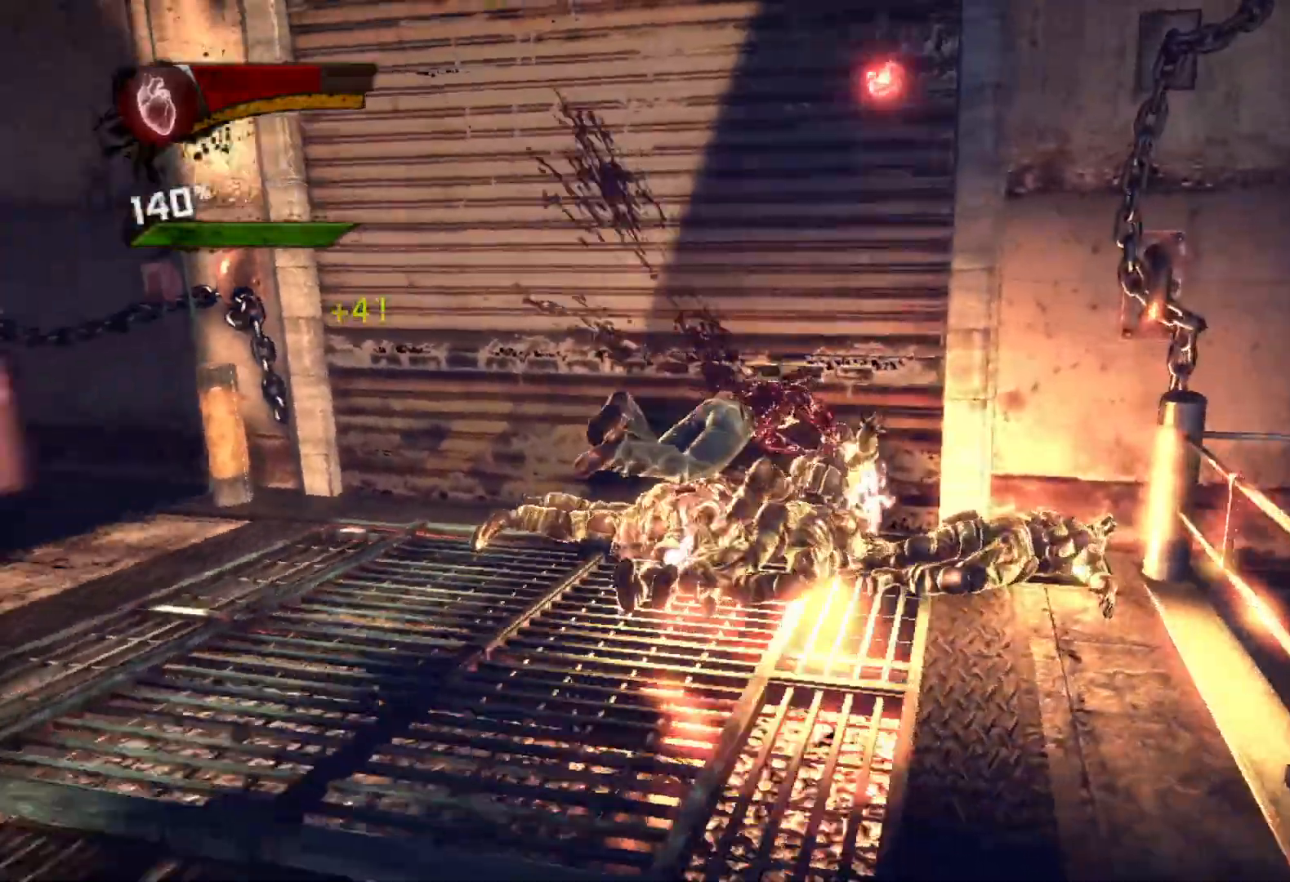
{"buttons": [], "left_stick": "down", "right_stick": "left", "events": [[383, "left_stick", "down"]]}
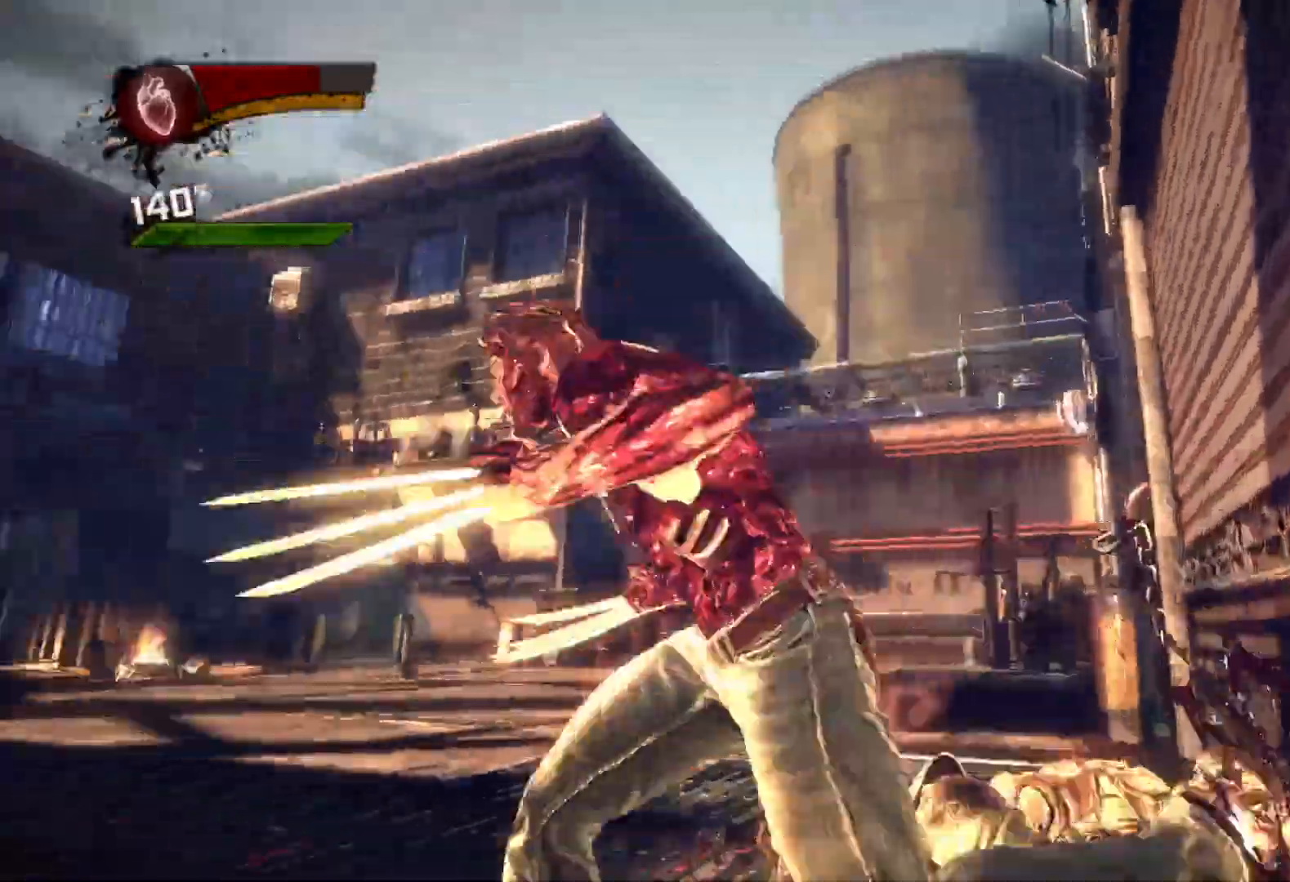
{"buttons": [], "left_stick": "down", "right_stick": "down"}
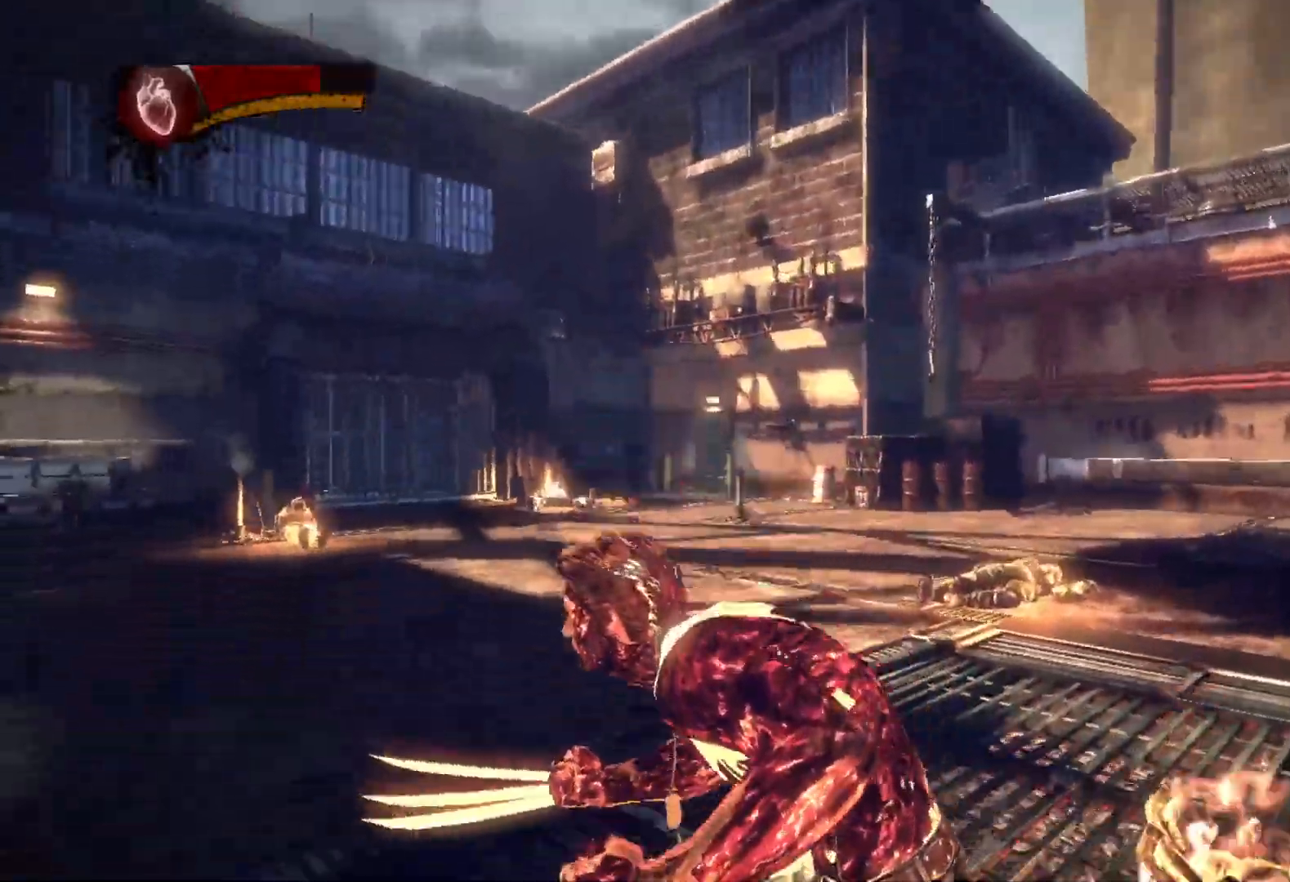
{"buttons": [], "left_stick": "center", "right_stick": "center", "events": [[100, "right_stick", "center"], [317, "left_stick", "center"]]}